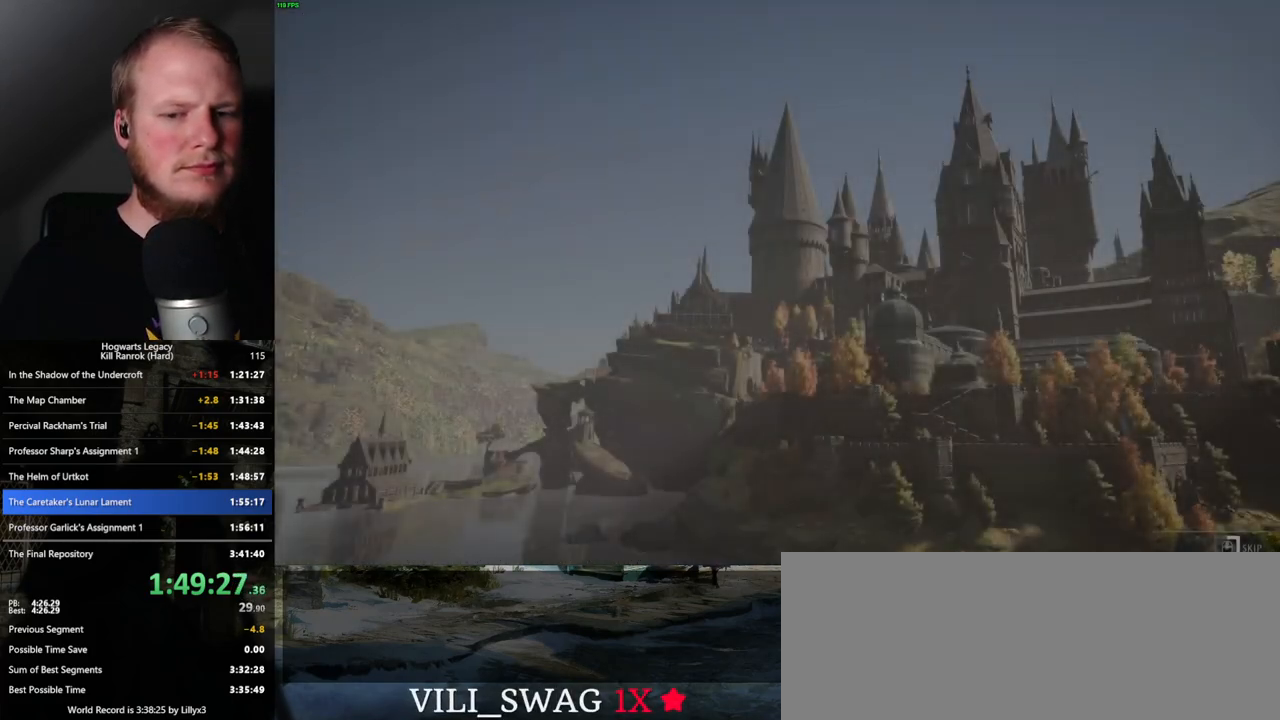
Gameplay with keyboard and mouse; each line is a JSON object with the keys and mouse buttons held at the frame after it. "events" lists presses ("down") and releases ("up") of ".", "/", "0", "1", "2", "3", "4", "5", "6", "7", "8", "9", "a", "alt_l", "alt_r", "b", "backslash", "backspace", "c", "caps_lock", "comma", "ctrl_l", "ctrl_r", "d", "e", "equals", "escape", "f", "f1", "f10", "f11", "f12", "f2", "f3", "f4", "f5", "f6", "f7", "f8", "f9", "g", "h", "i", "j", "k", "l", "lbracket", "m", "minus", "n", "o", "p", "q", "quote", "r", "rbracket", "return", "s", "semicolon", "shift_l", "shift_r", "space", "super", "t", "tab", "tilde", "u", "v", "w", "x", "y", "z", "mouse_left", "mouse_wheel", "mouse_right", "mouse_mb4" and "mouse_mb5" between this image and that frame as [ms after this image, input, new state], when the widget could be followed in between. "mouse_left", "mouse_wheel", "mouse_right", "mouse_mb4", "mouse_mb5" = the "left", "wheel", "right", "mb4", "mb5" buttons of the "mouse" list. No other keys are recorded. "wheel" means that the mouse wheel is clicked or scrolled. Mouse movement is not recorded.
{"keys": ["q"], "mouse": [], "events": []}
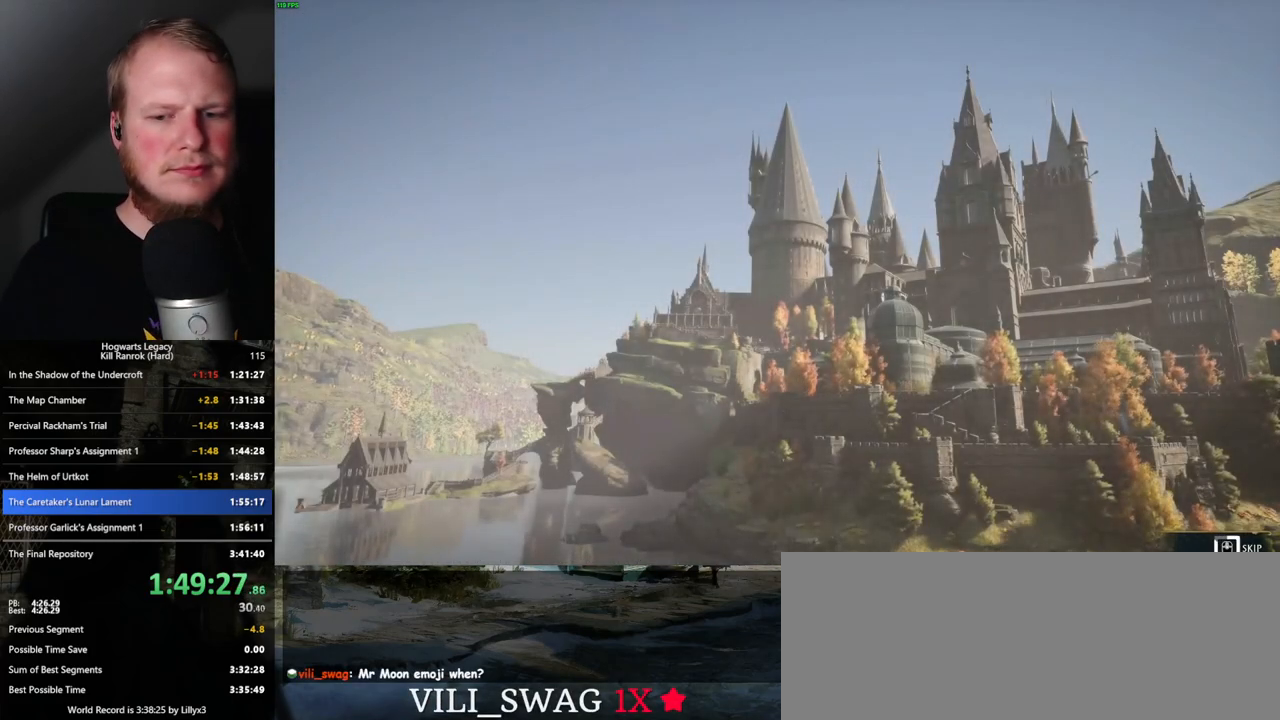
{"keys": ["q"], "mouse": [], "events": []}
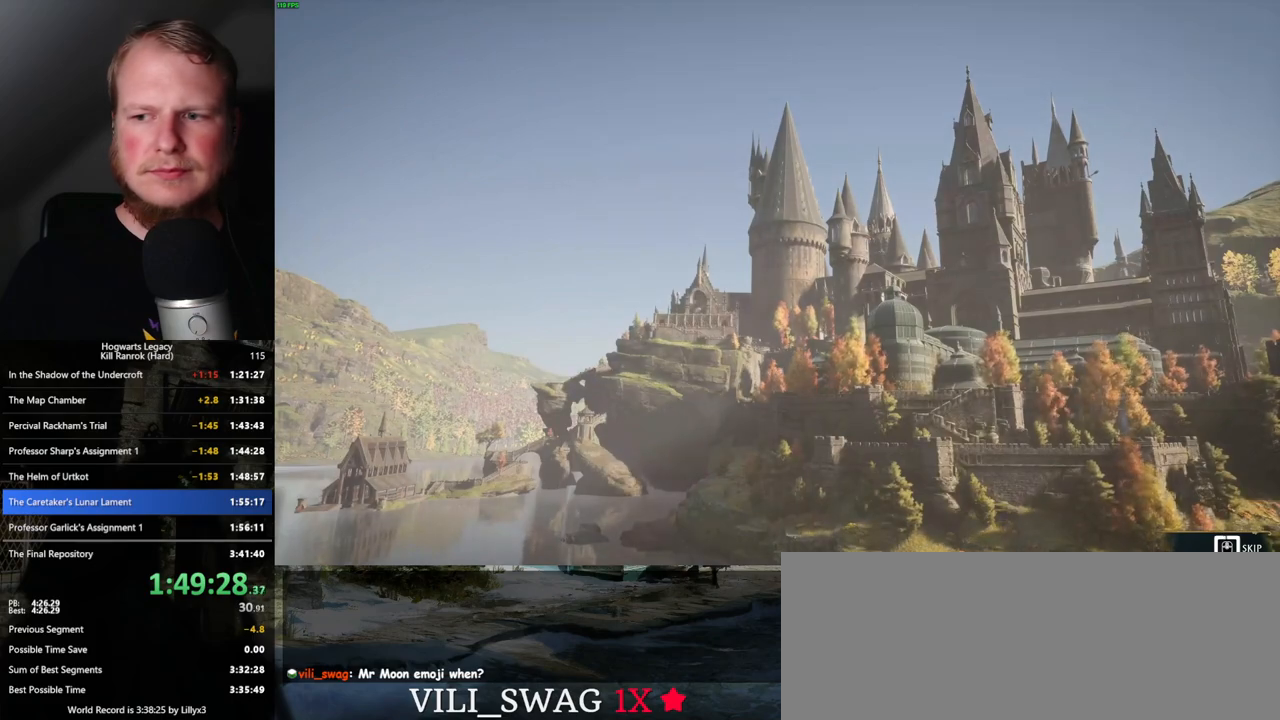
{"keys": ["q"], "mouse": [], "events": []}
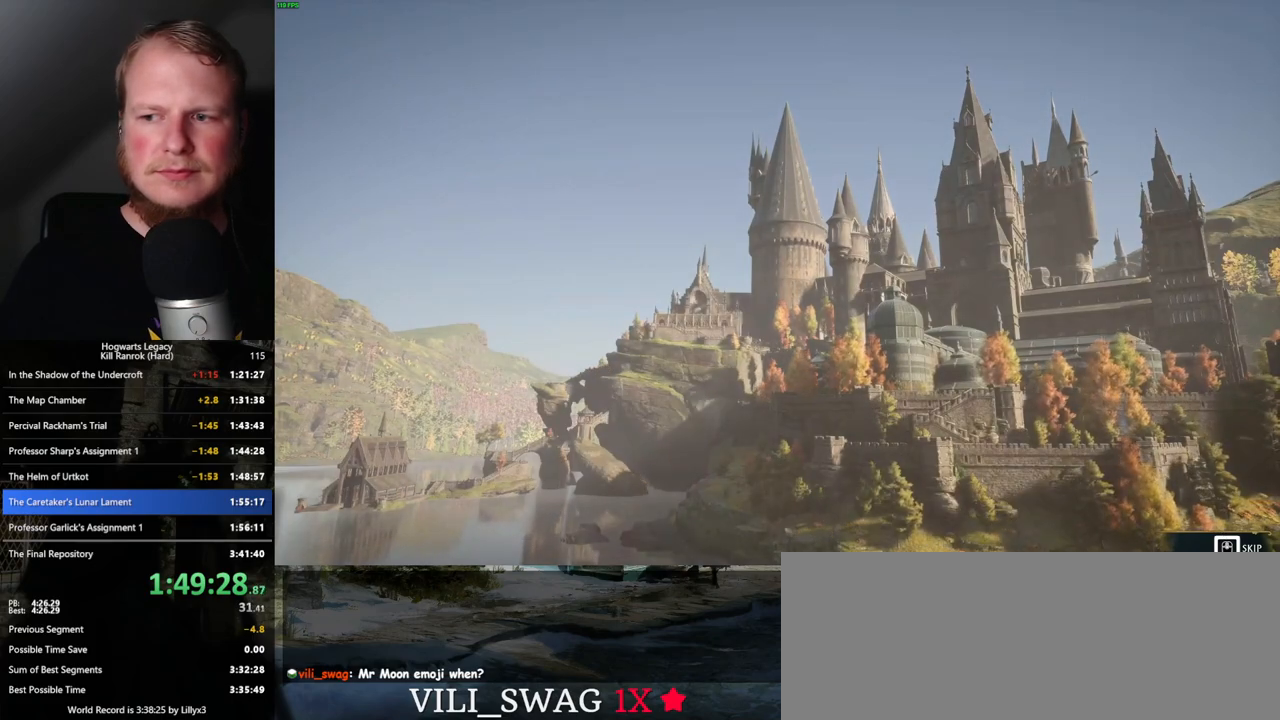
{"keys": [], "mouse": [], "events": [[400, "q", "up"]]}
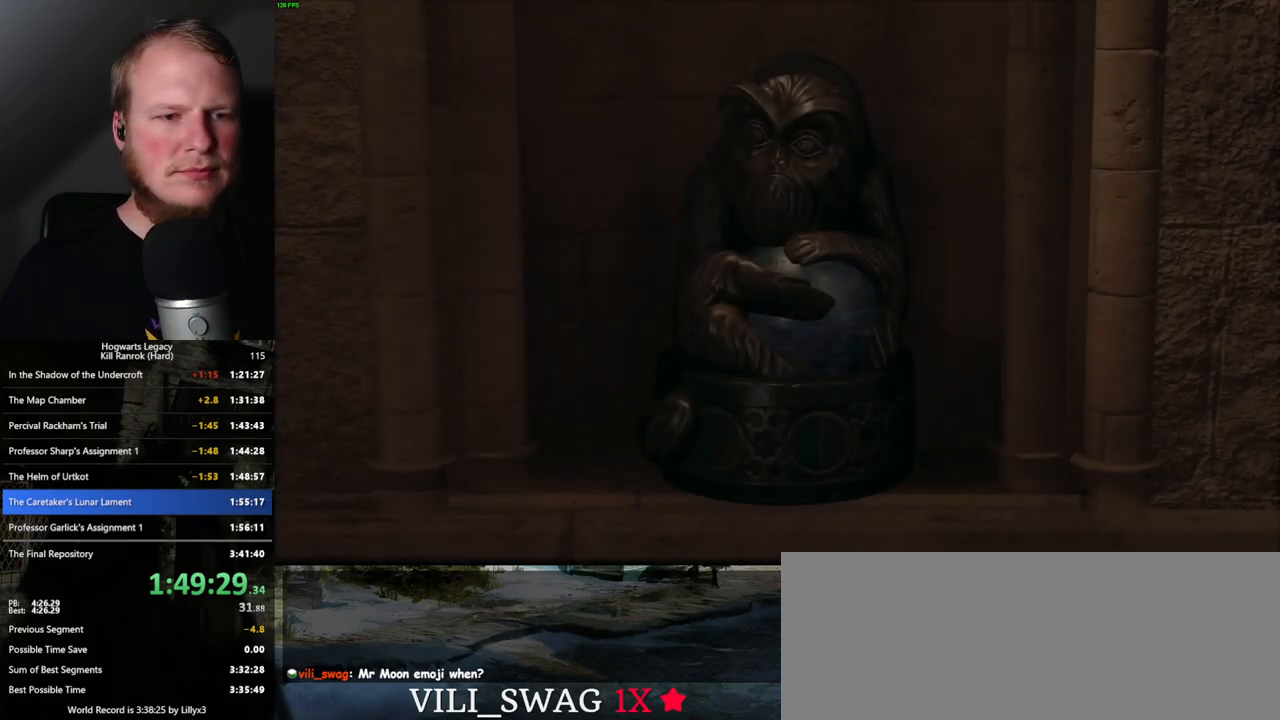
{"keys": [], "mouse": [], "events": []}
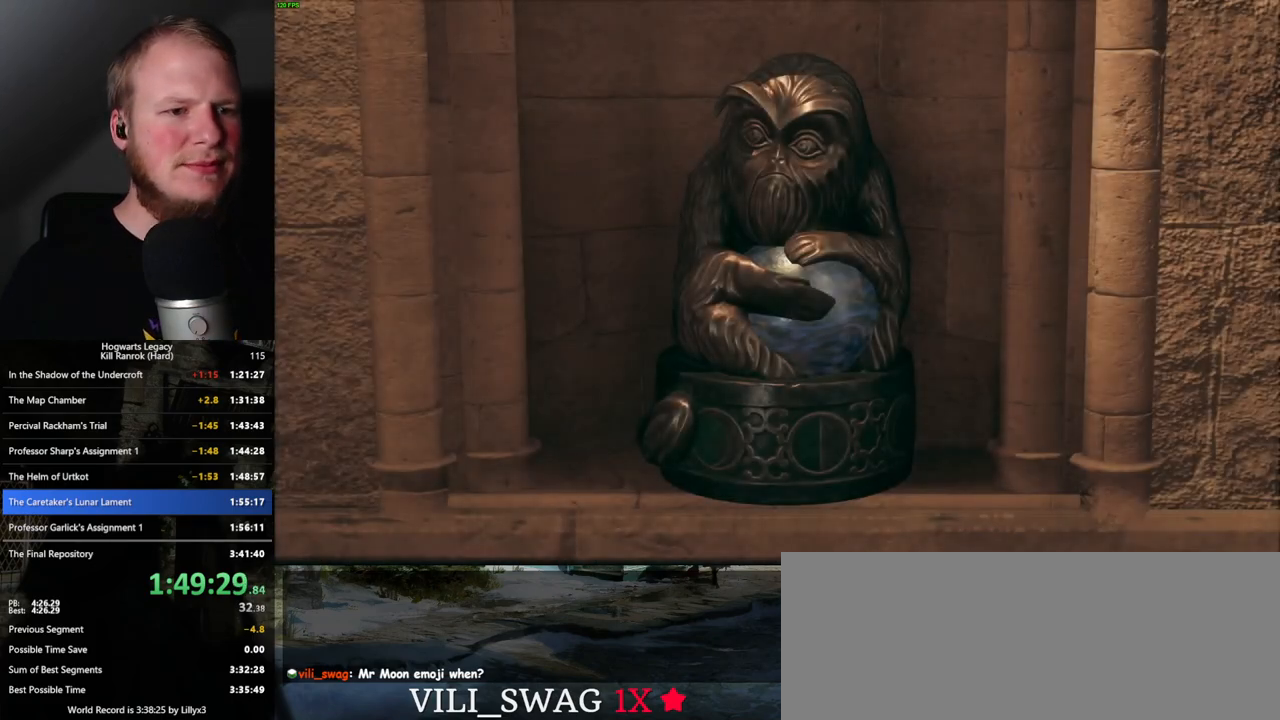
{"keys": ["q"], "mouse": [], "events": [[83, "q", "down"]]}
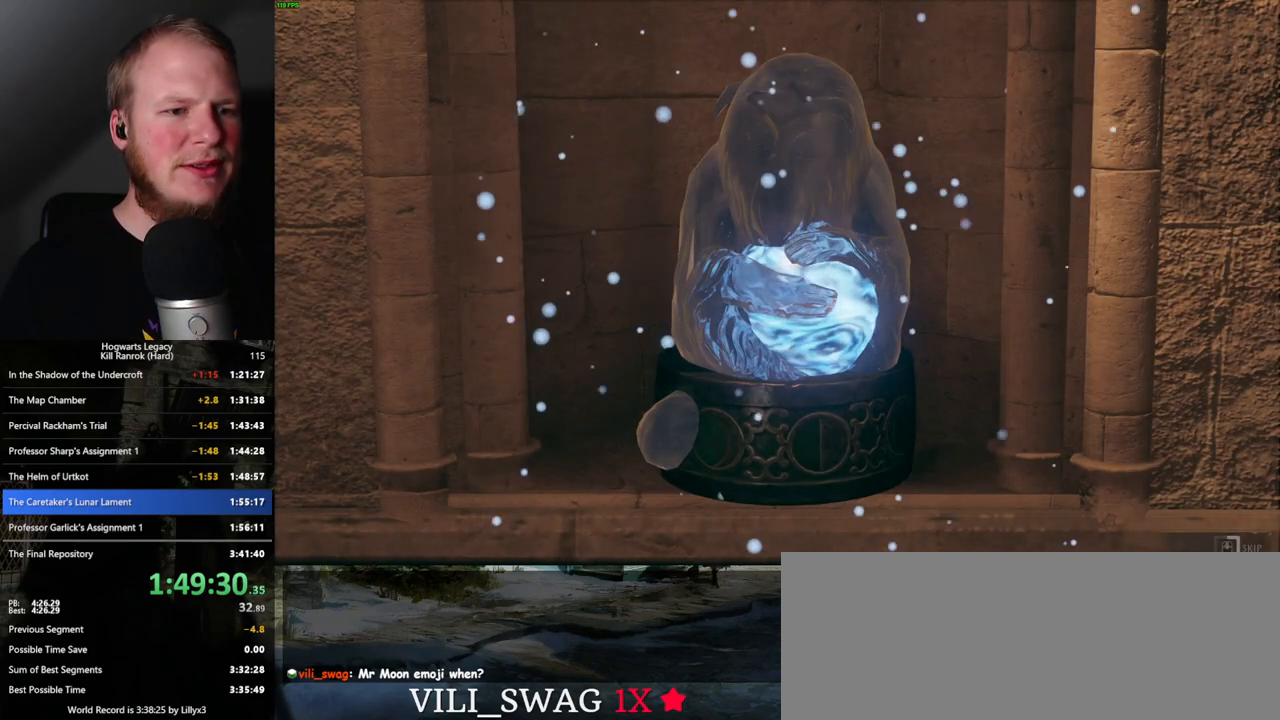
{"keys": ["q"], "mouse": [], "events": []}
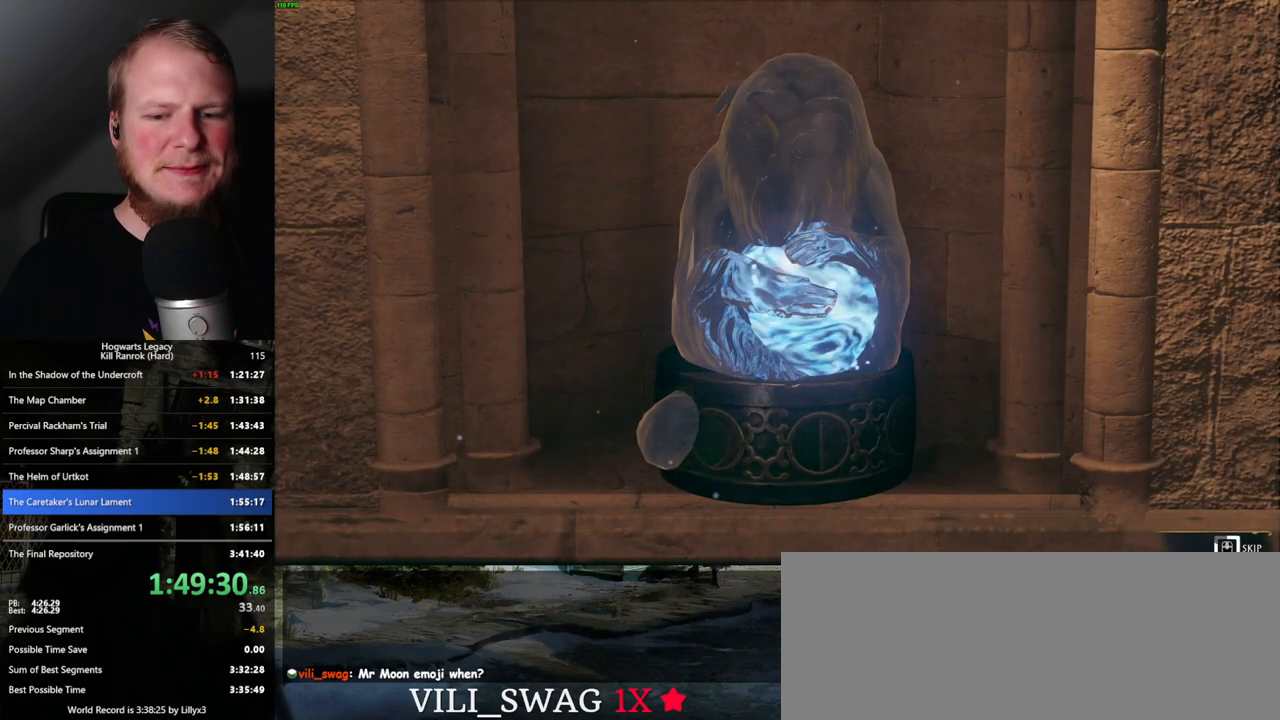
{"keys": ["q"], "mouse": [], "events": []}
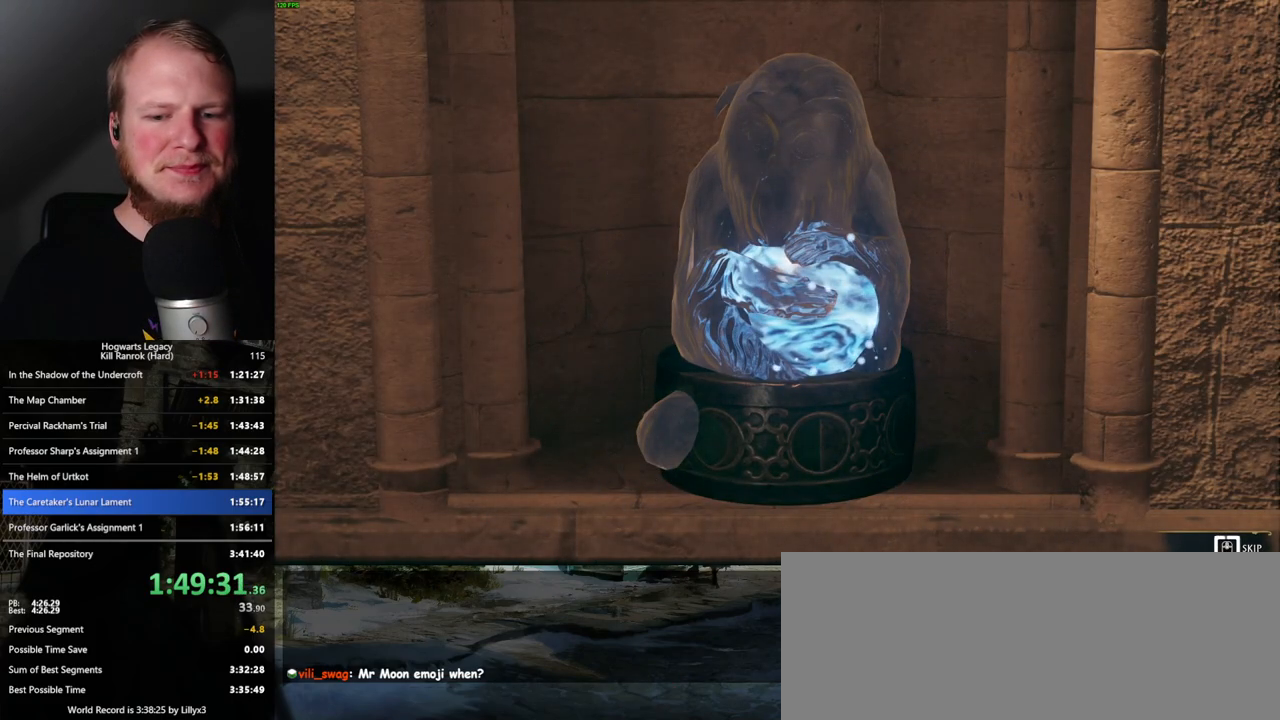
{"keys": ["q"], "mouse": [], "events": []}
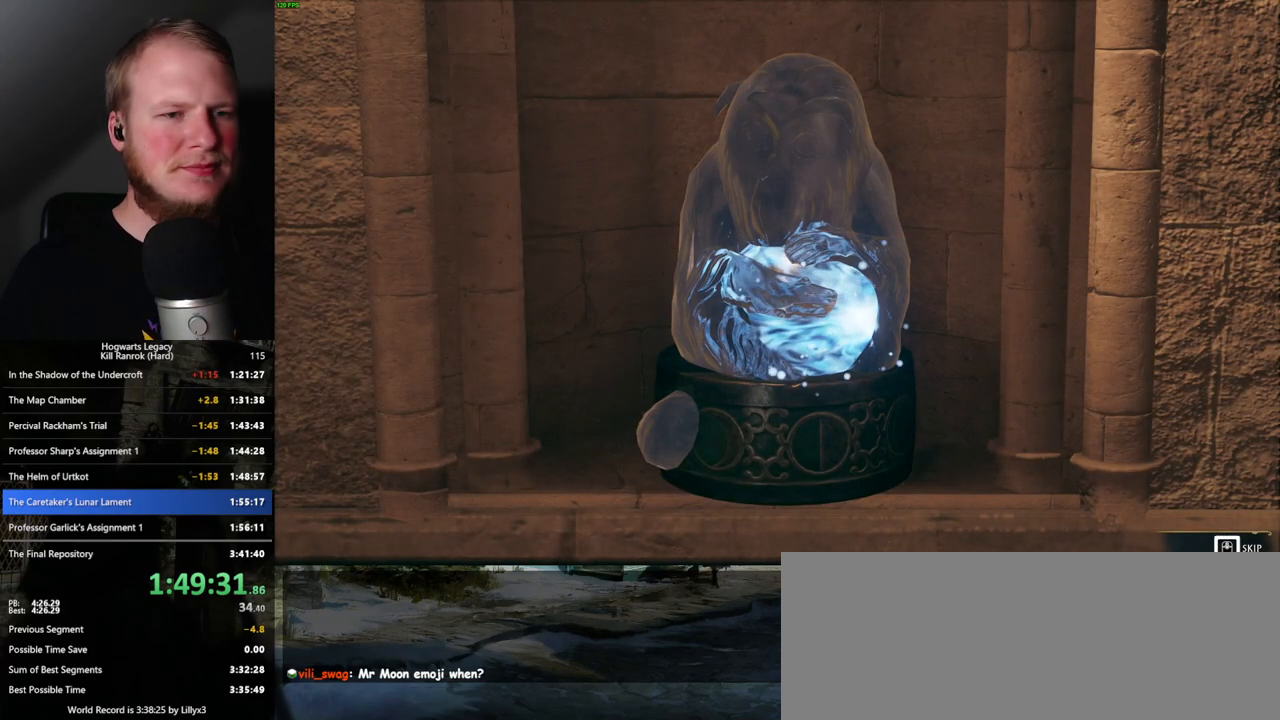
{"keys": ["q"], "mouse": [], "events": []}
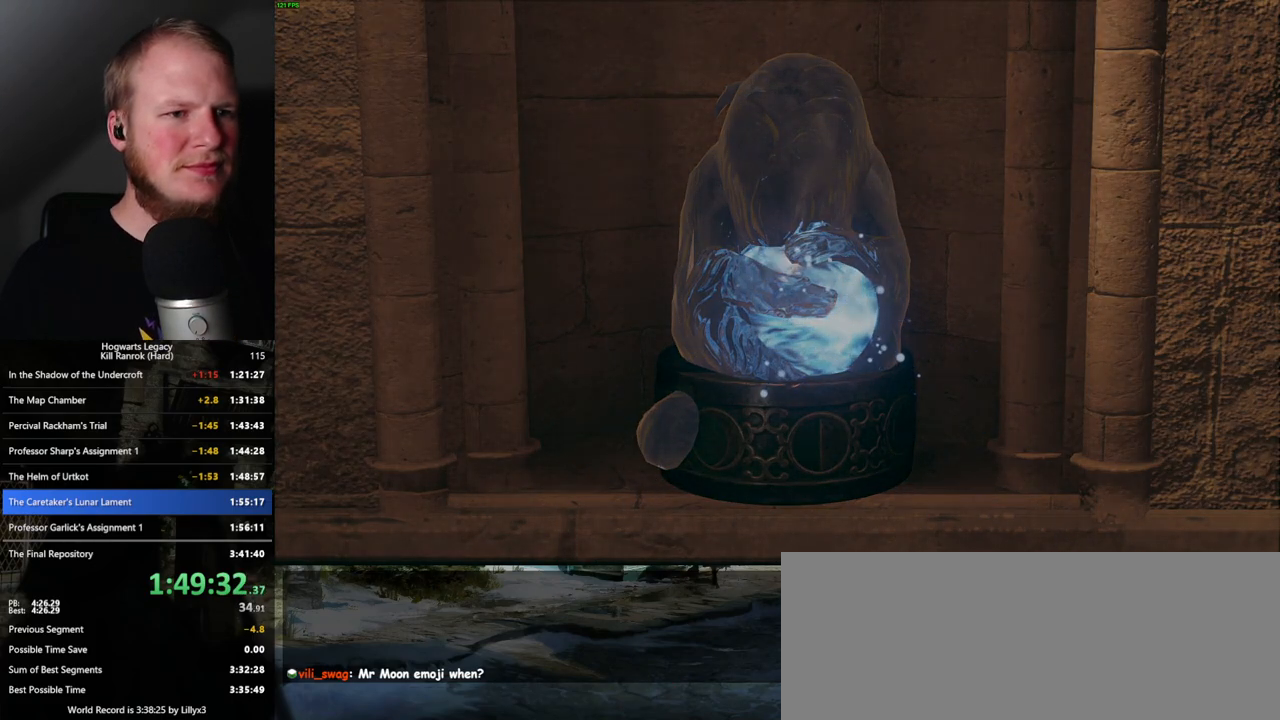
{"keys": [], "mouse": [], "events": [[33, "q", "up"]]}
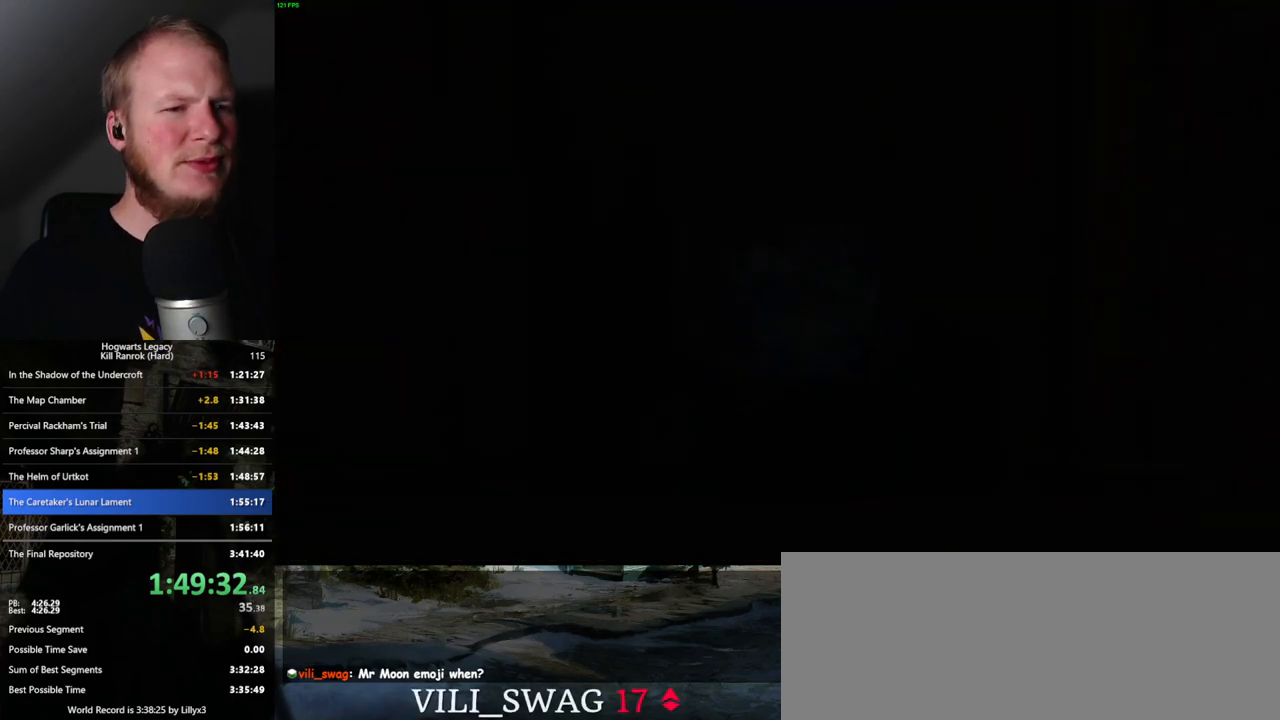
{"keys": ["a", "w"], "mouse": [], "events": [[433, "w", "down"], [450, "a", "down"]]}
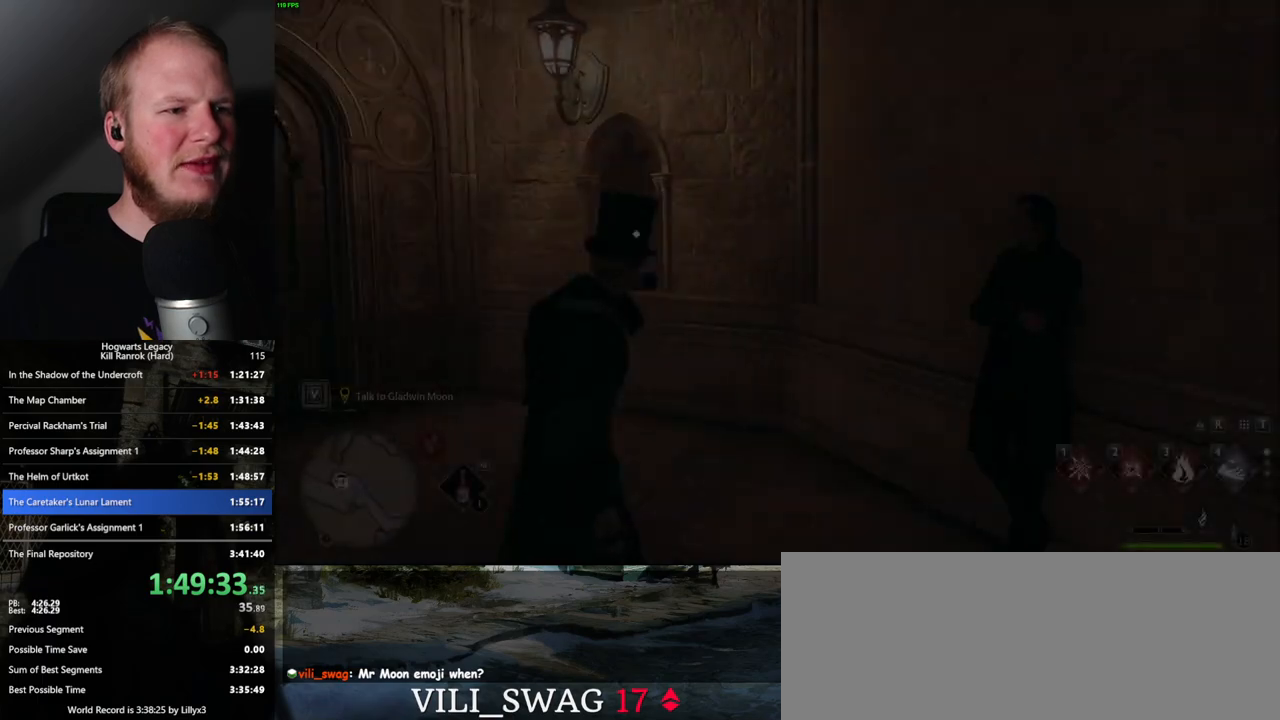
{"keys": ["w"], "mouse": [], "events": [[133, "a", "up"], [350, "shift_l", "down"], [467, "shift_l", "up"]]}
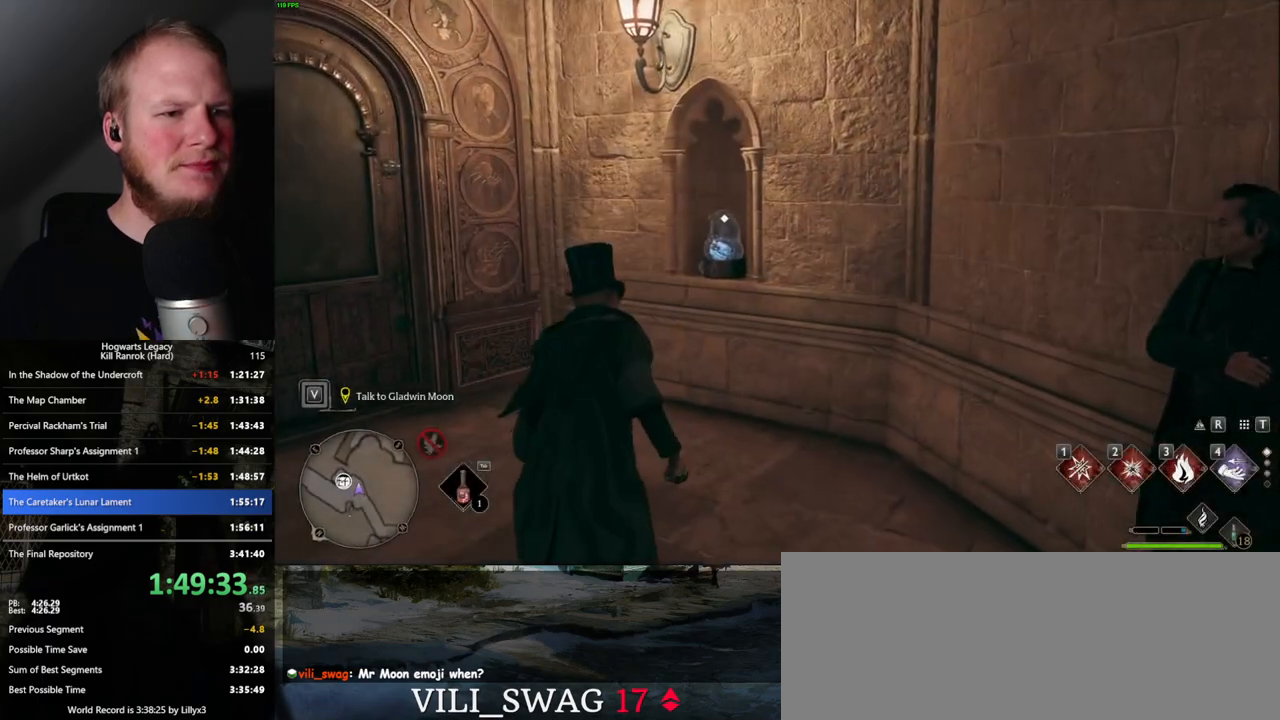
{"keys": [], "mouse": [], "events": [[167, "f", "down"], [233, "f", "up"], [333, "f", "down"], [400, "f", "up"], [417, "w", "up"]]}
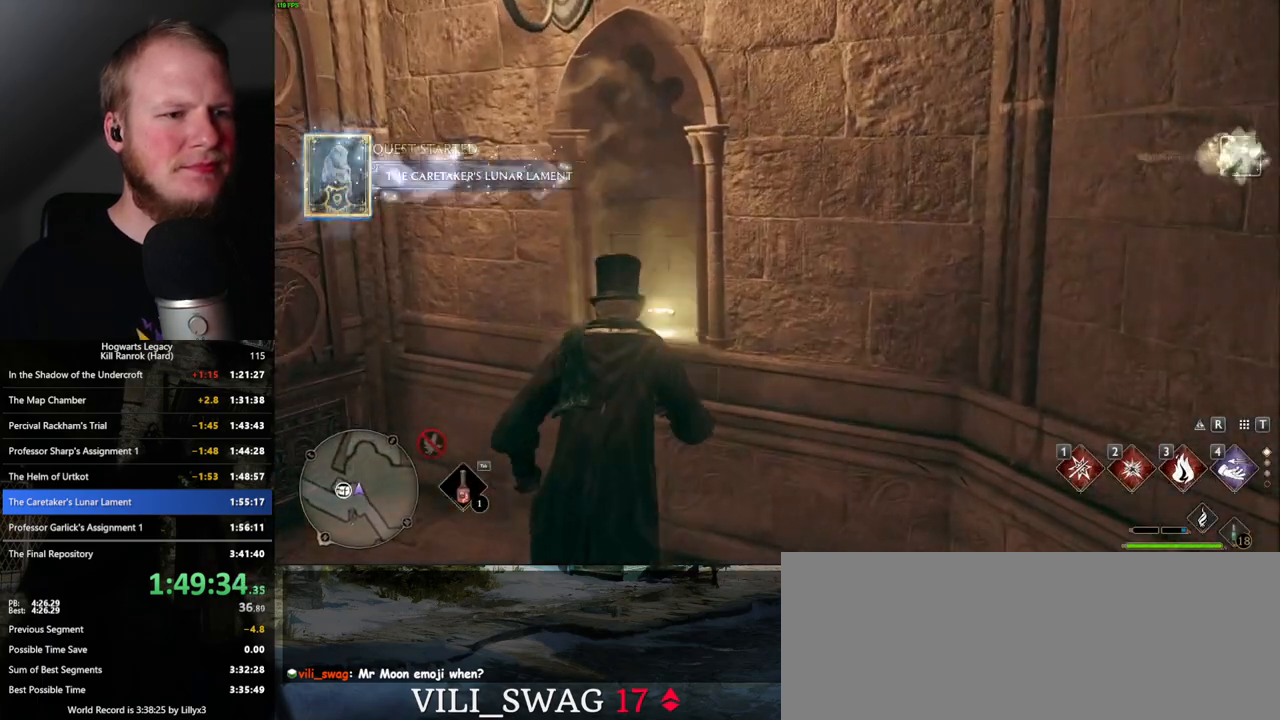
{"keys": ["d", "w"], "mouse": [], "events": [[117, "d", "down"], [200, "w", "down"], [267, "space", "down"], [400, "space", "up"]]}
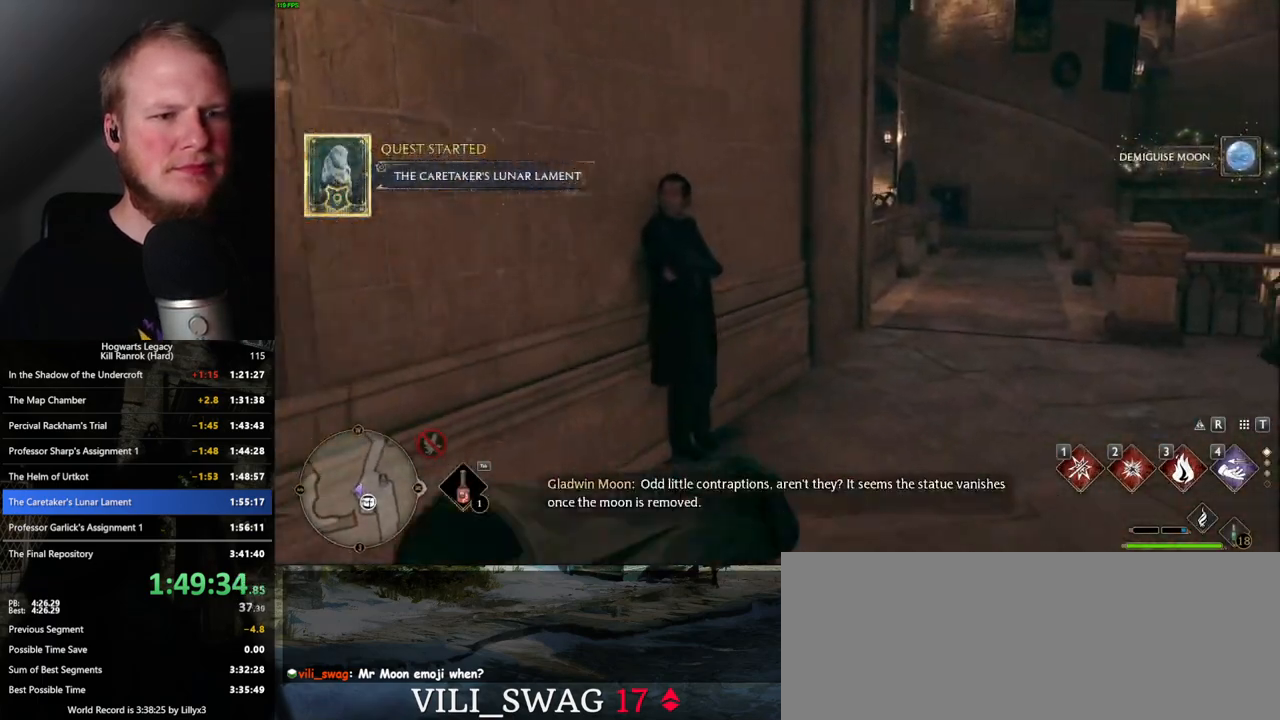
{"keys": [], "mouse": [], "events": [[350, "d", "up"], [450, "w", "up"]]}
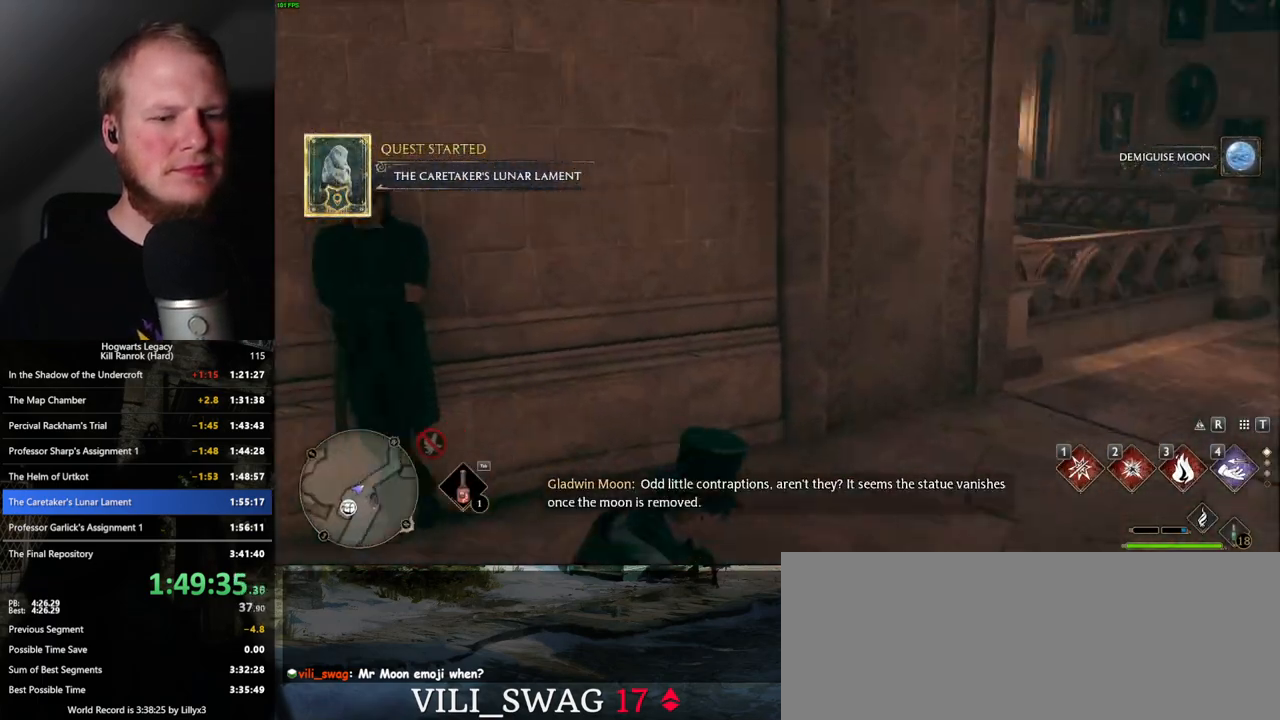
{"keys": ["a"], "mouse": [], "events": [[450, "a", "down"]]}
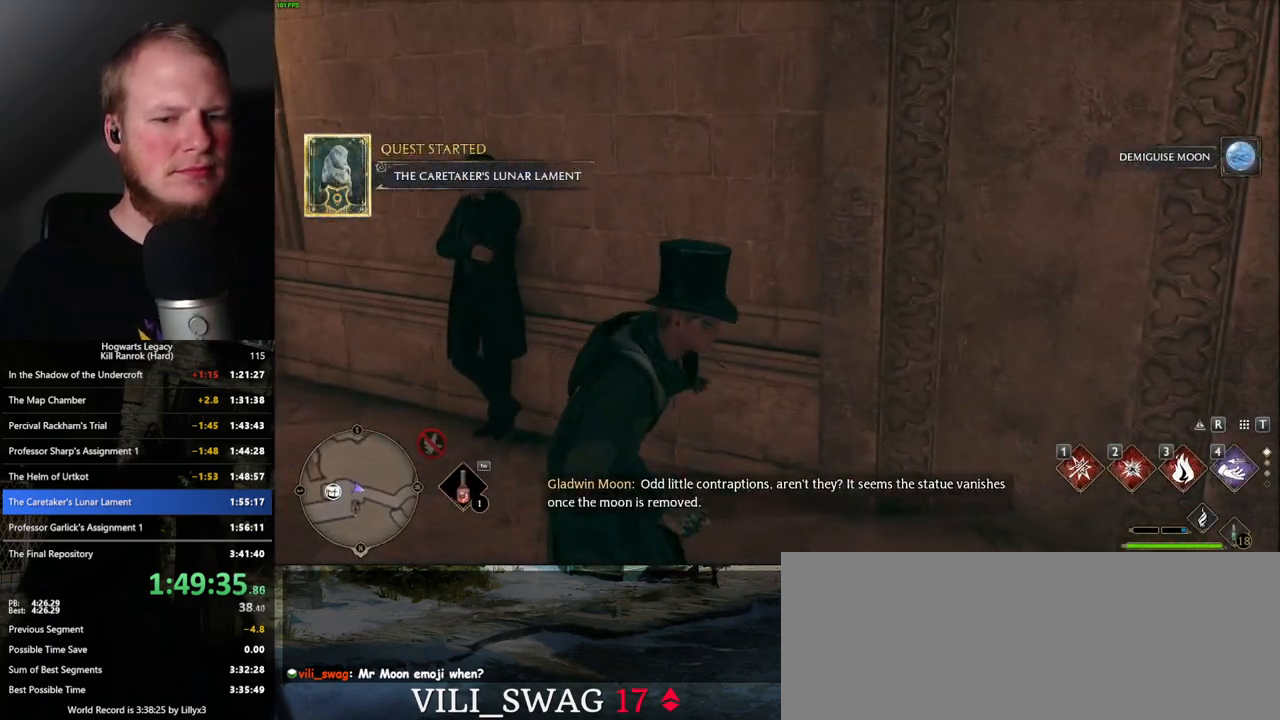
{"keys": ["a"], "mouse": [], "events": []}
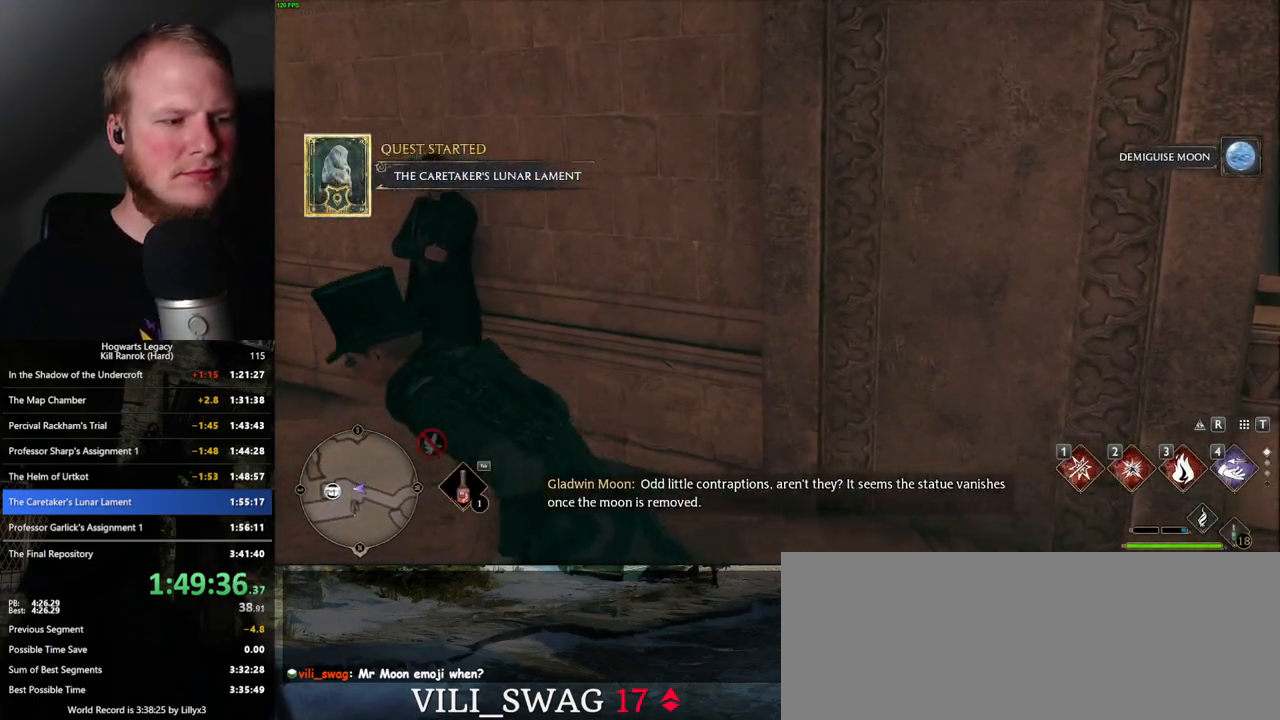
{"keys": [], "mouse": [], "events": [[100, "a", "up"]]}
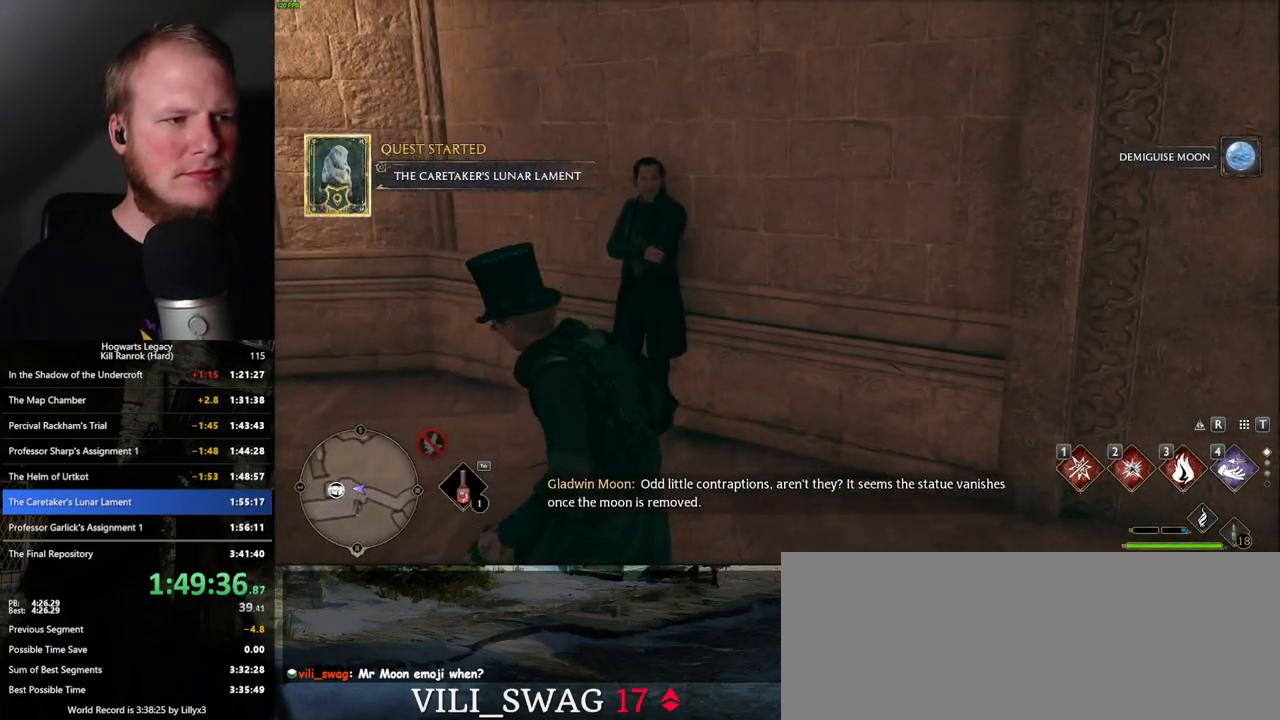
{"keys": ["w"], "mouse": [], "events": [[67, "a", "down"], [83, "w", "down"], [267, "a", "up"]]}
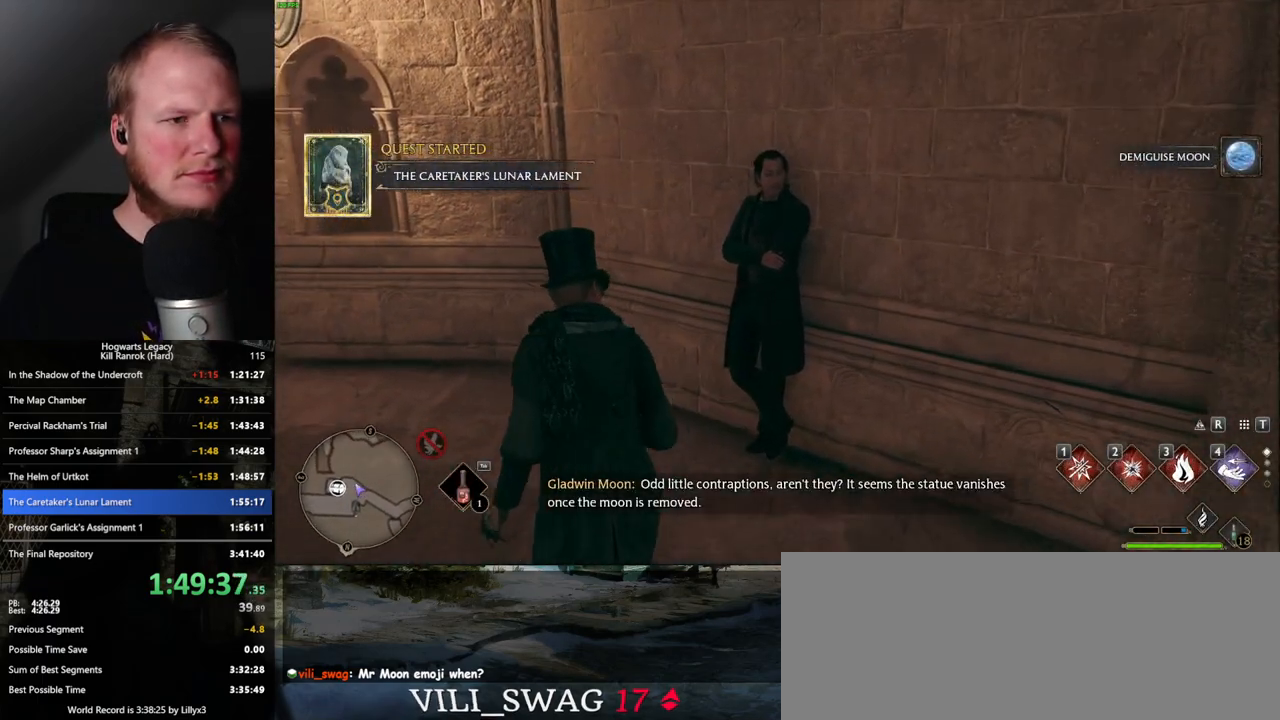
{"keys": [], "mouse": [], "events": [[200, "d", "down"], [233, "w", "up"], [317, "d", "up"]]}
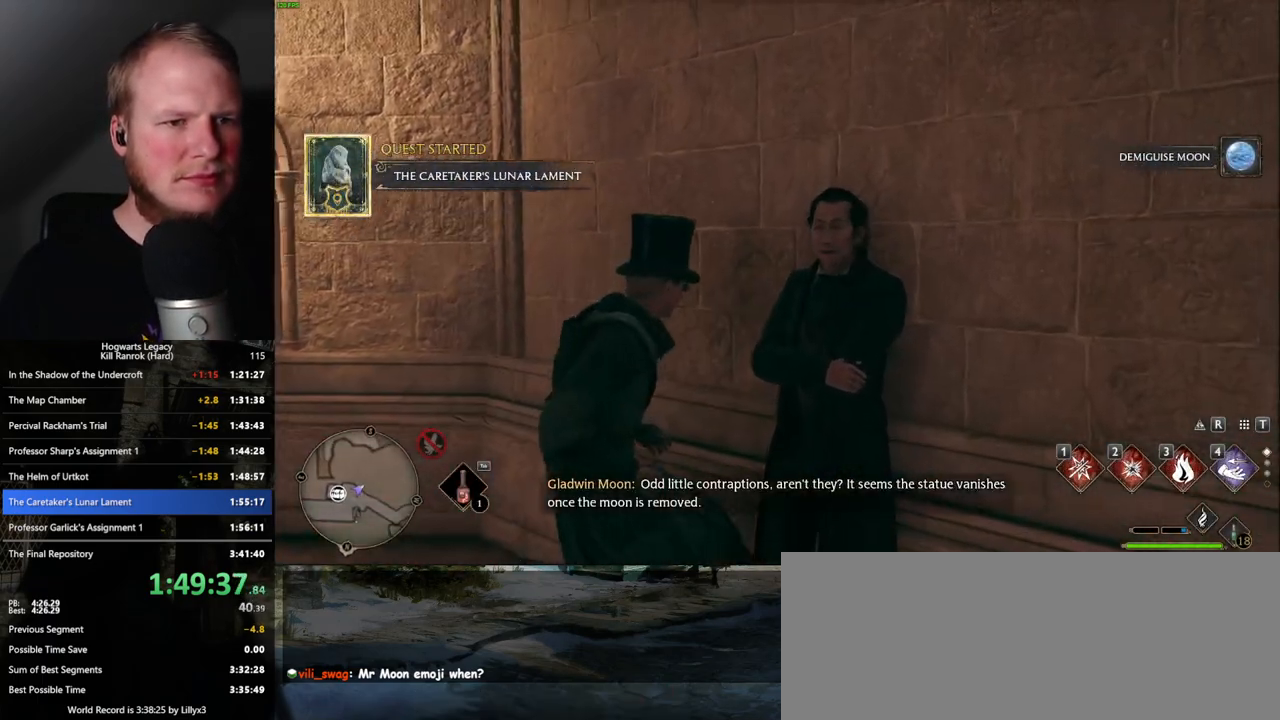
{"keys": [], "mouse": [], "events": []}
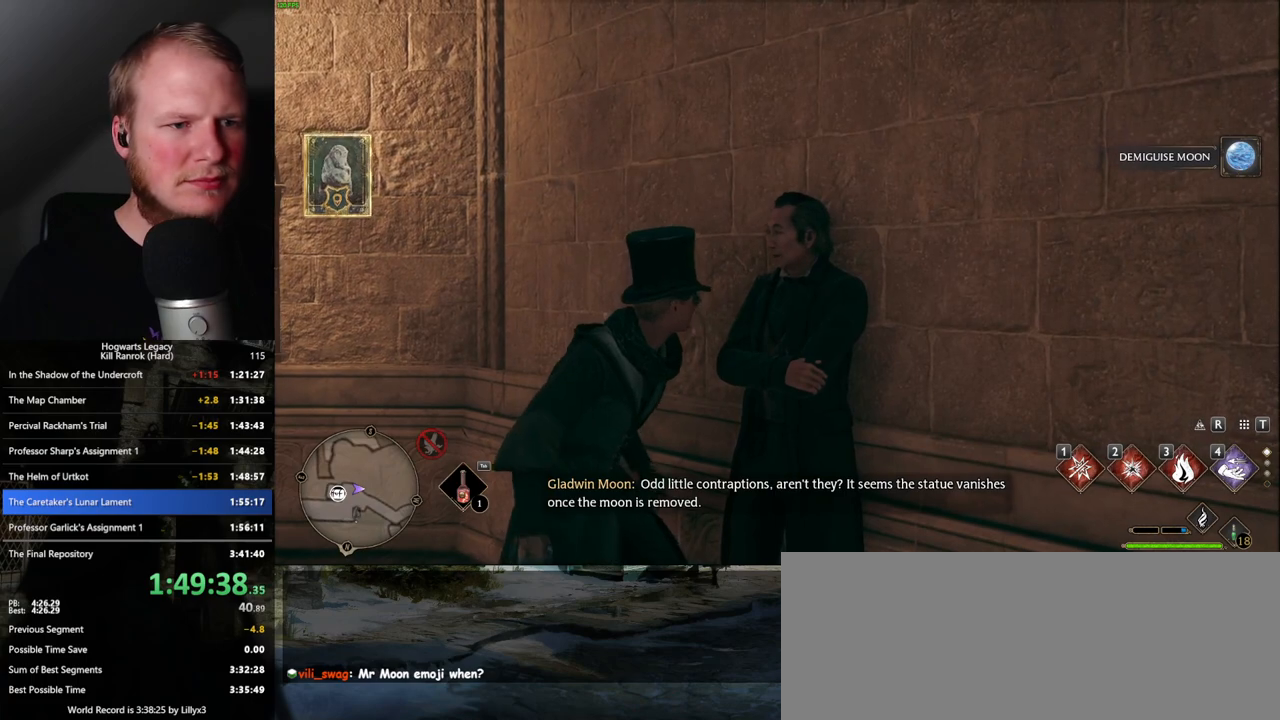
{"keys": [], "mouse": [], "events": []}
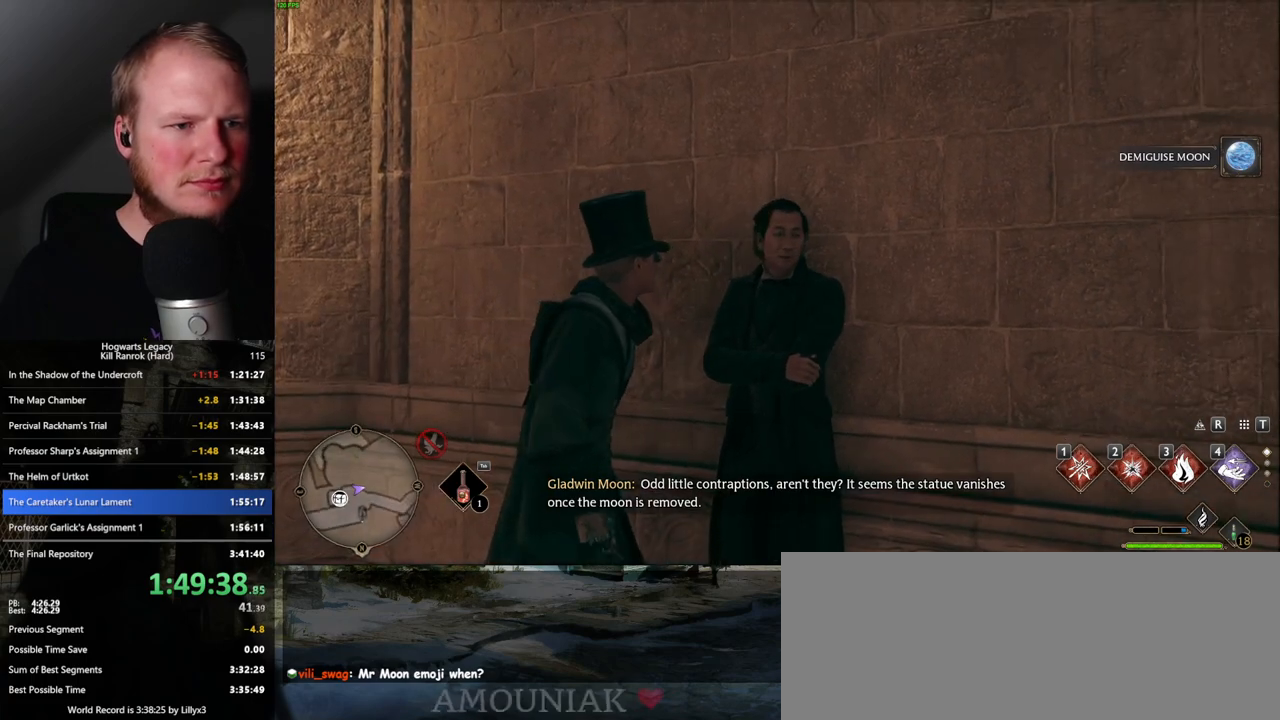
{"keys": [], "mouse": [], "events": []}
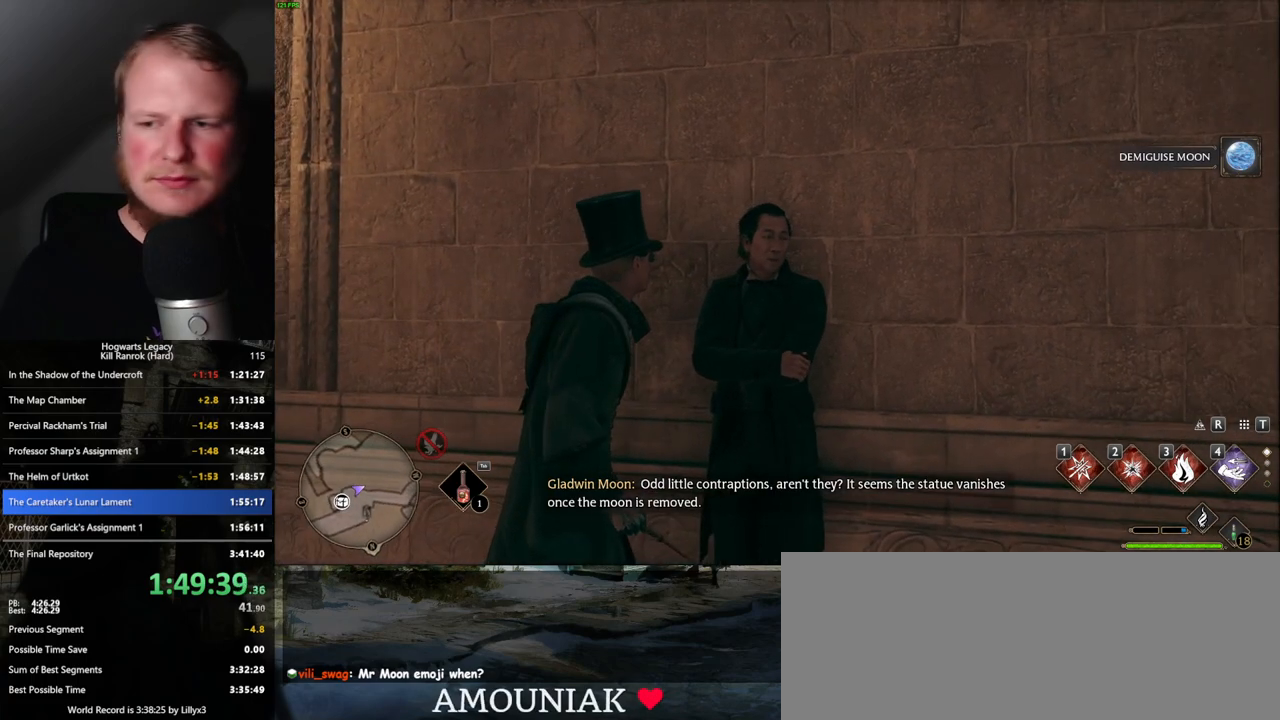
{"keys": [], "mouse": [], "events": []}
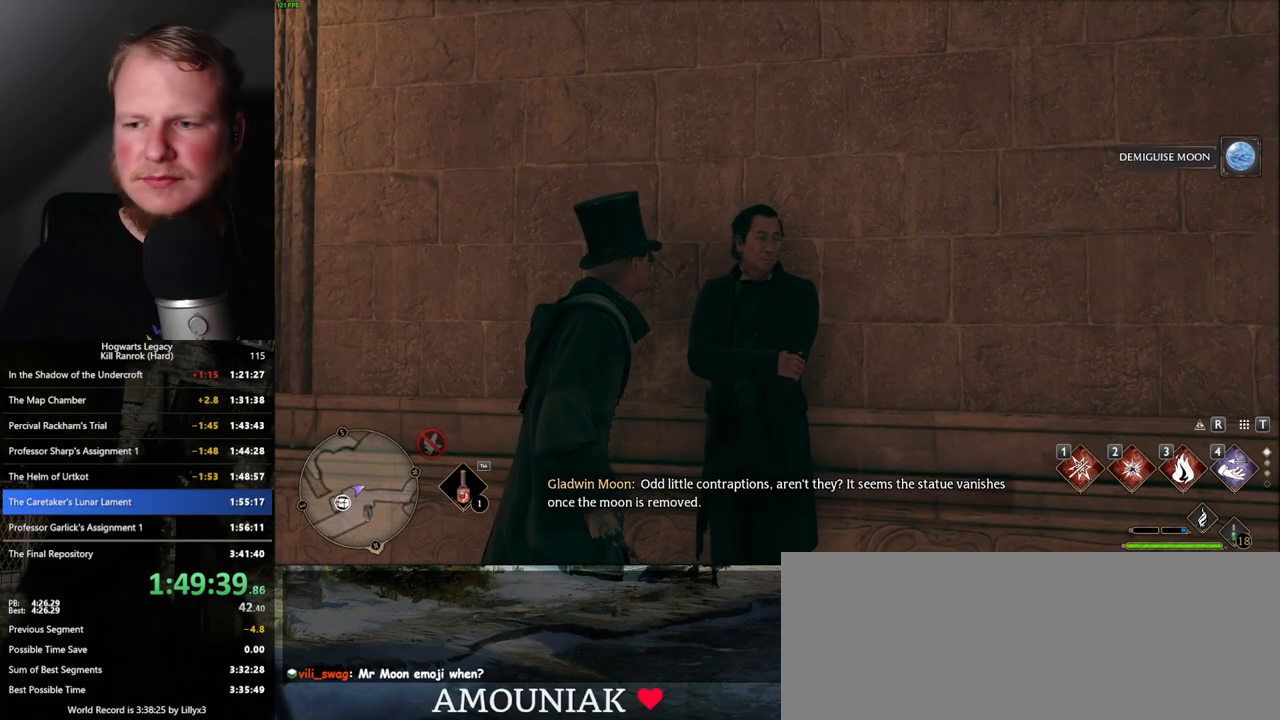
{"keys": [], "mouse": [], "events": []}
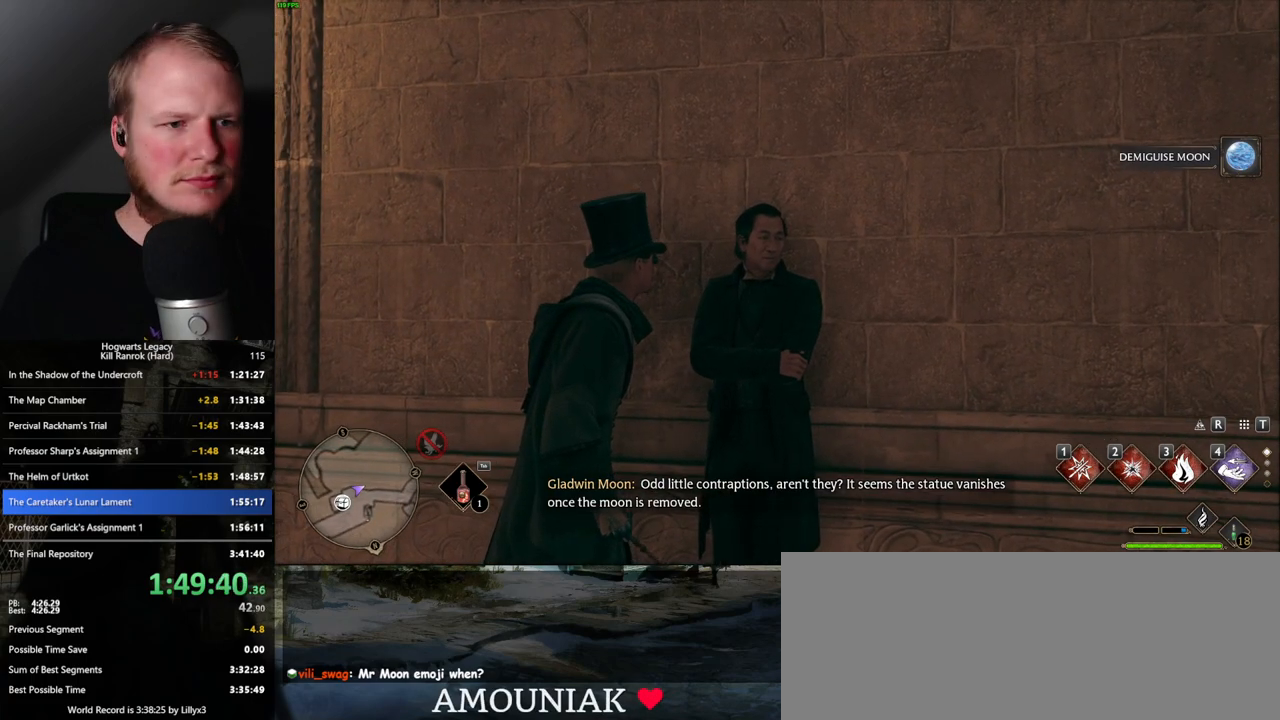
{"keys": [], "mouse": [], "events": []}
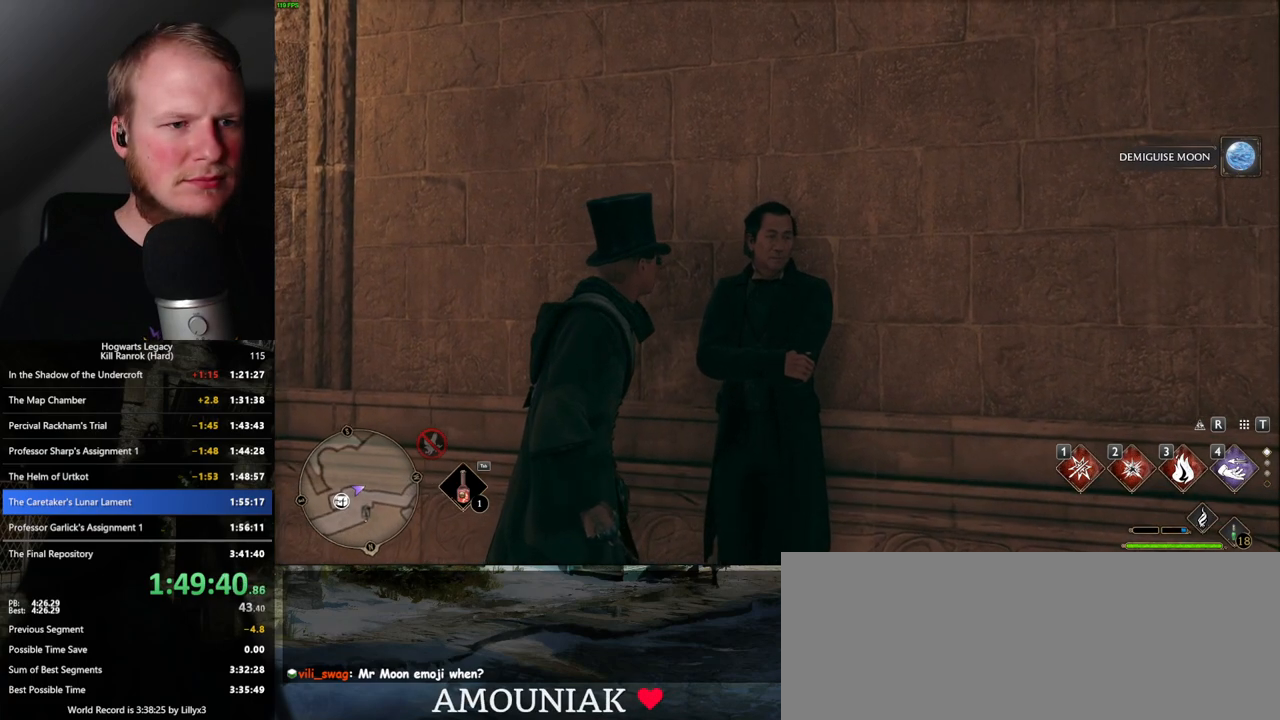
{"keys": ["s"], "mouse": [], "events": [[417, "s", "down"]]}